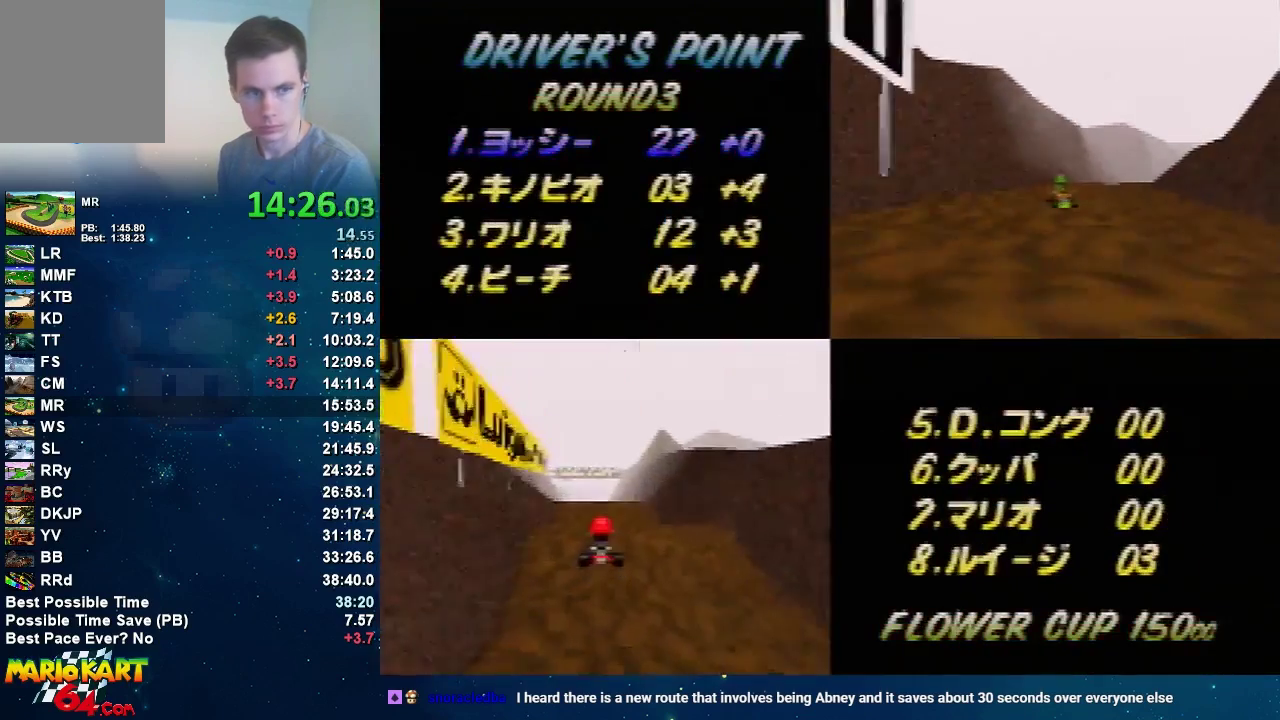
Gameplay with a controller (Nintendo layout); each line is a JSON object with the inputs held at the frame after it. "events" lists button and stick changes between this image and that frame as [ms after this image, input, new state], when the widget could be followed in between. Not read: L1 L3 R1 R3.
{"buttons": ["START"], "left_stick": "center"}
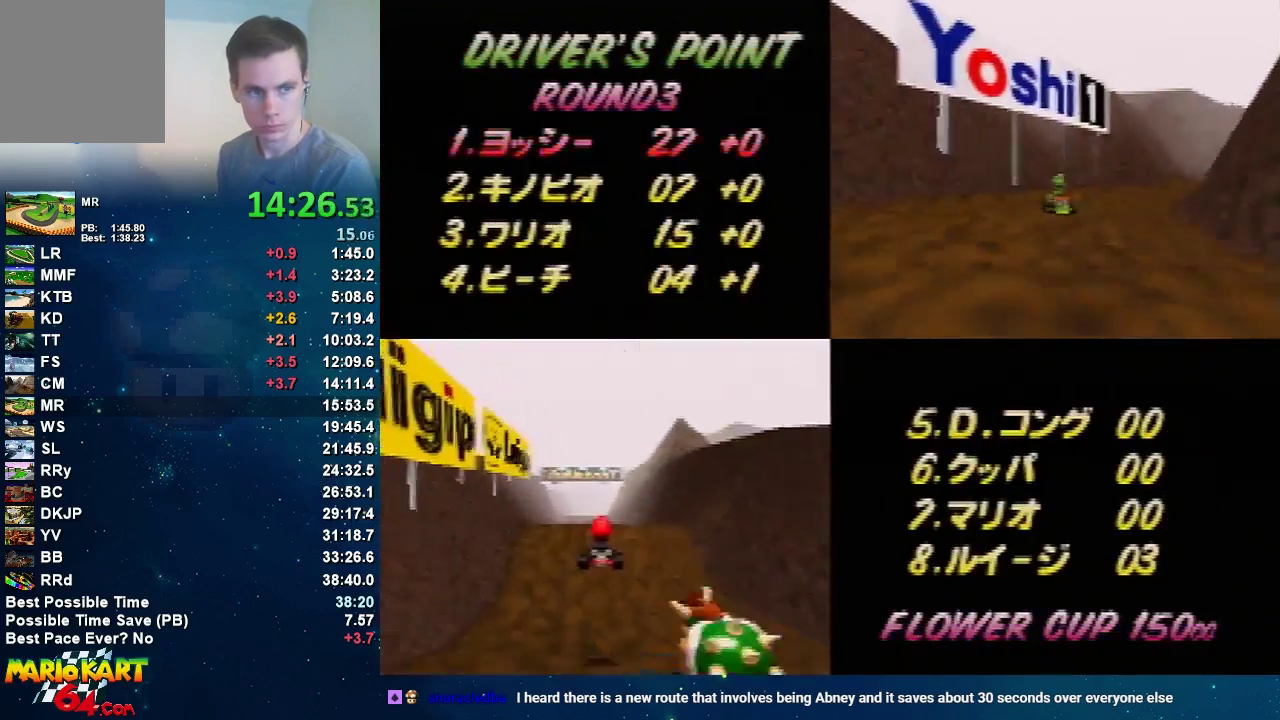
{"buttons": ["START"], "left_stick": "center"}
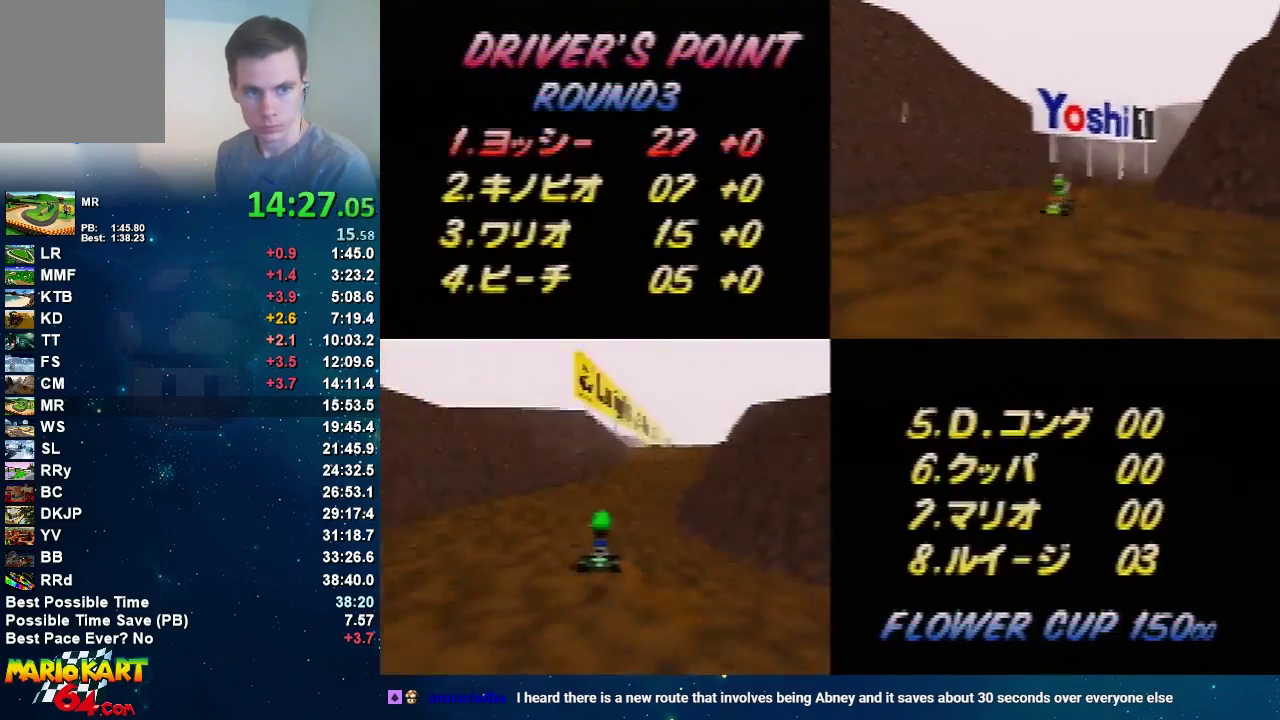
{"buttons": ["START"], "left_stick": "center"}
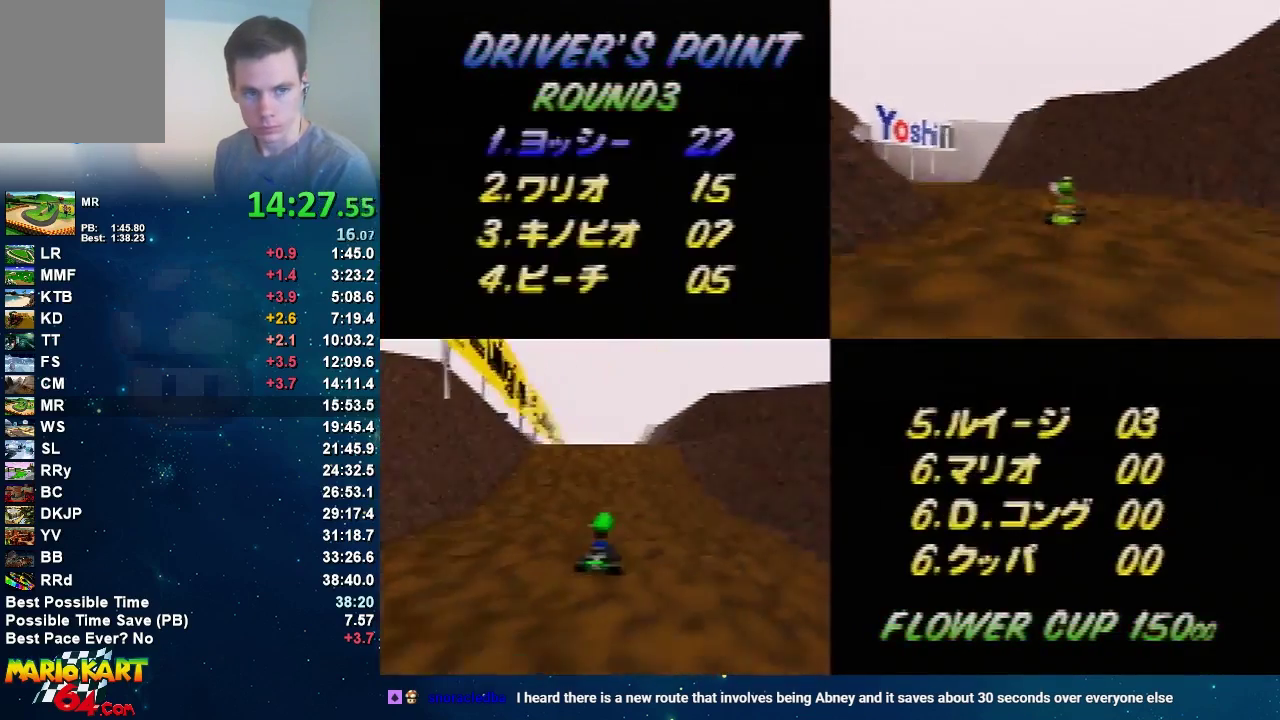
{"buttons": ["START"], "left_stick": "center"}
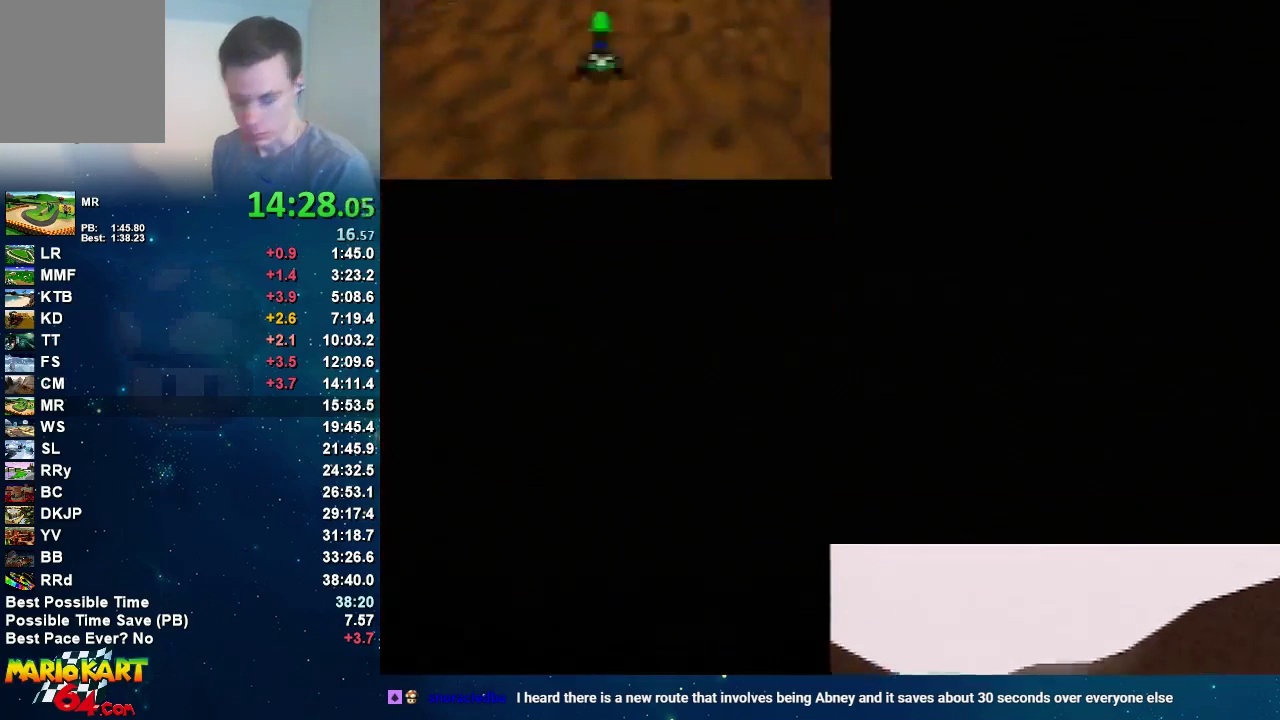
{"buttons": [], "left_stick": "center", "events": [[67, "START", "up"]]}